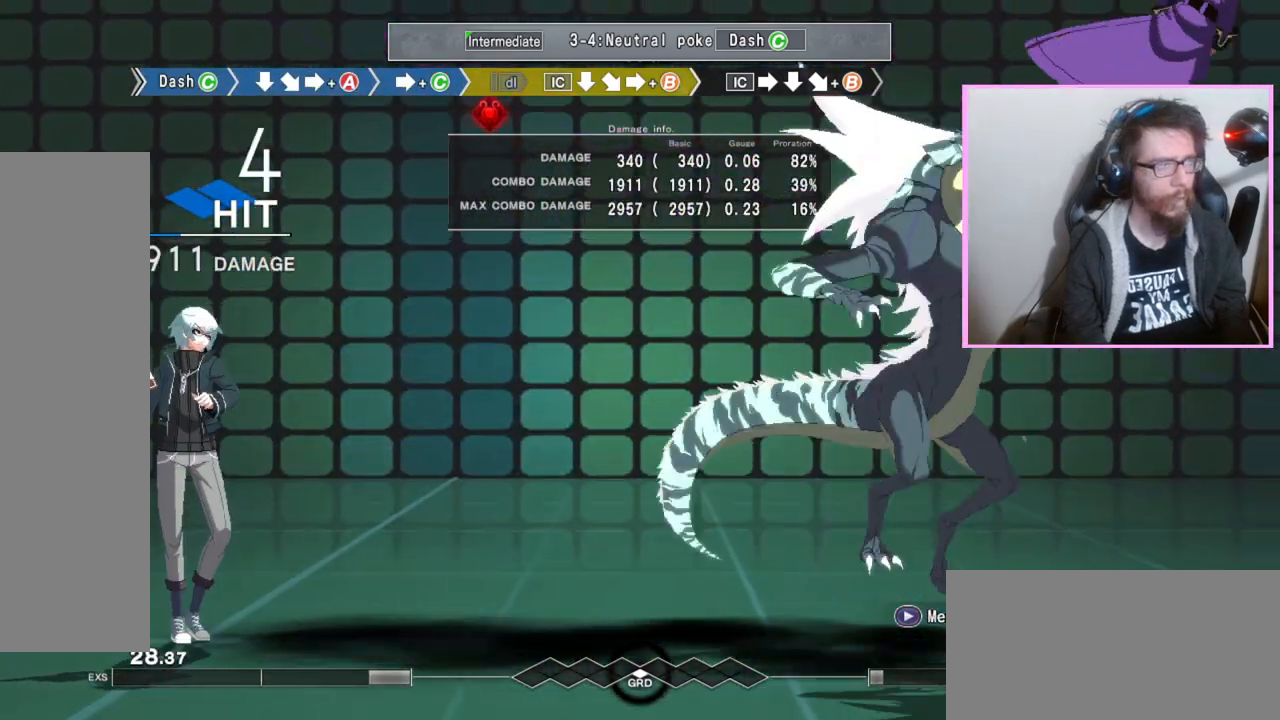
Gameplay with a controller (arcade stick); each line is a JSON object with the inputs held at the frame after it (dt_ms = milliseconds from this image to that frame). "events" lists button and stick changes between this image and that frame as [ms after this image, input, new state], when the widget could be followed in between. Not read: L3 R3.
{"dt_ms": 500, "buttons": [], "events": []}
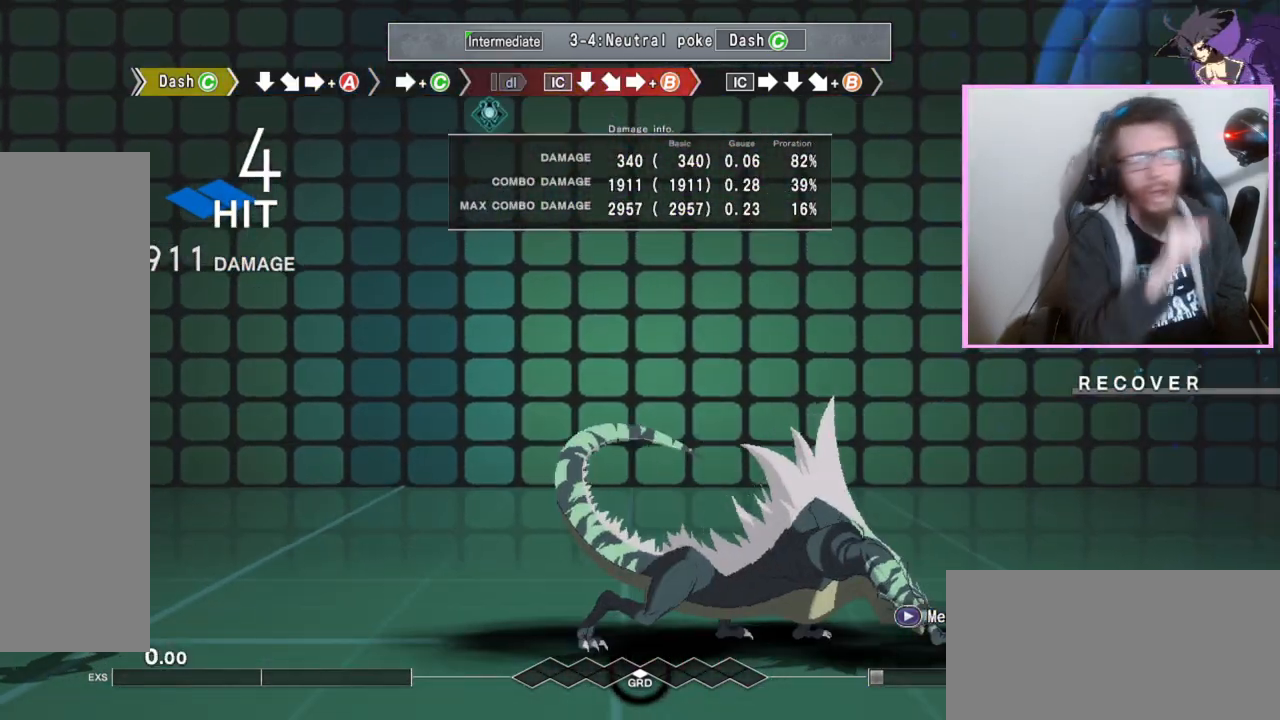
{"dt_ms": 500, "buttons": [], "events": []}
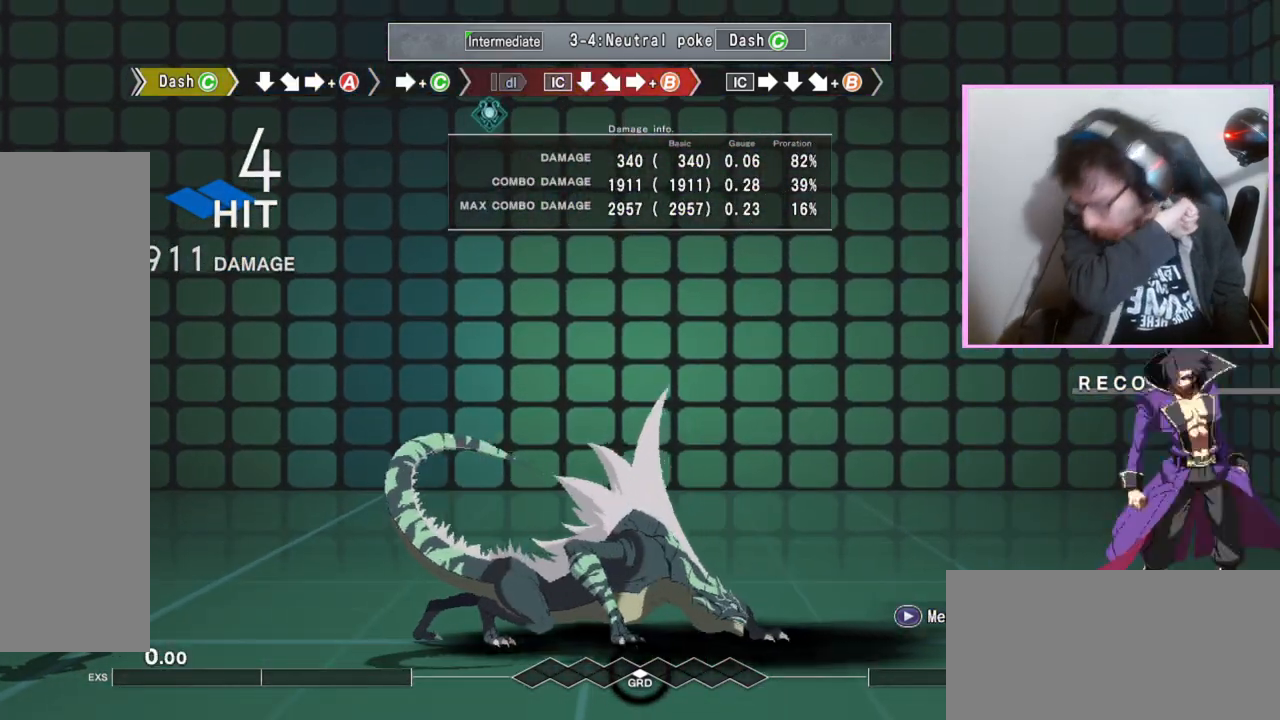
{"dt_ms": 500, "buttons": [], "events": []}
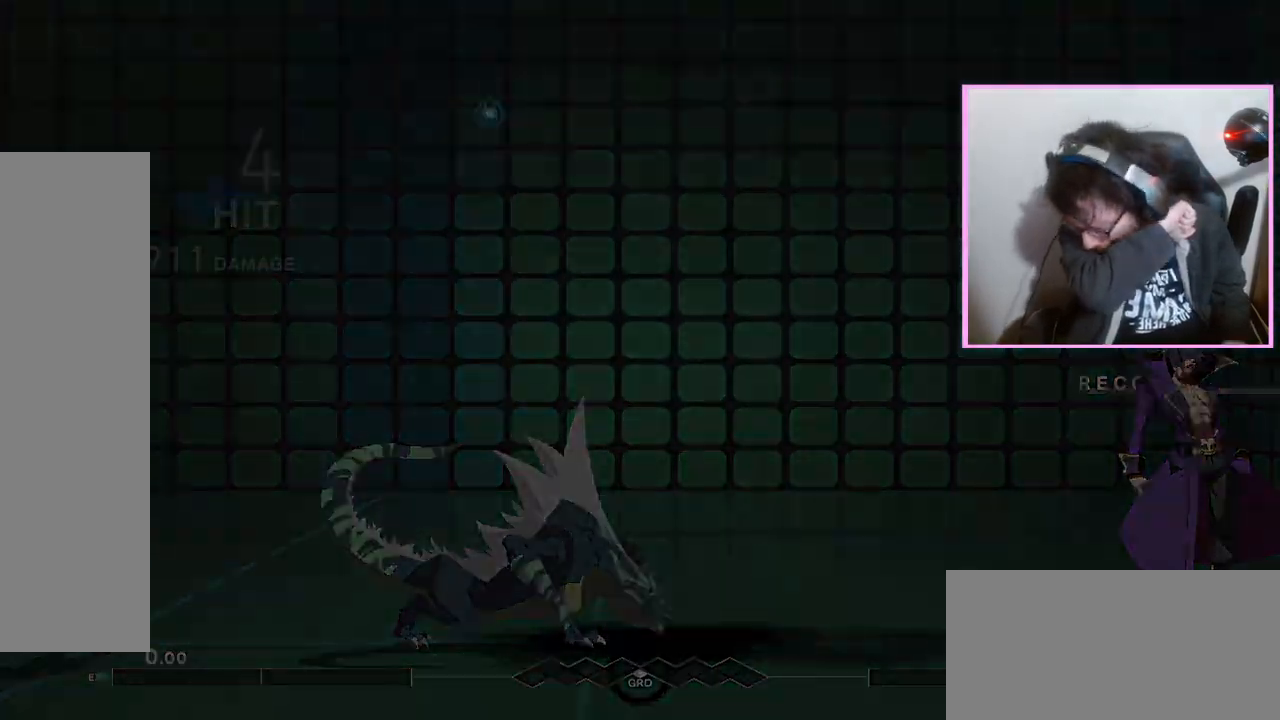
{"dt_ms": 500, "buttons": [], "events": [[167, "B", "down"], [233, "B", "up"]]}
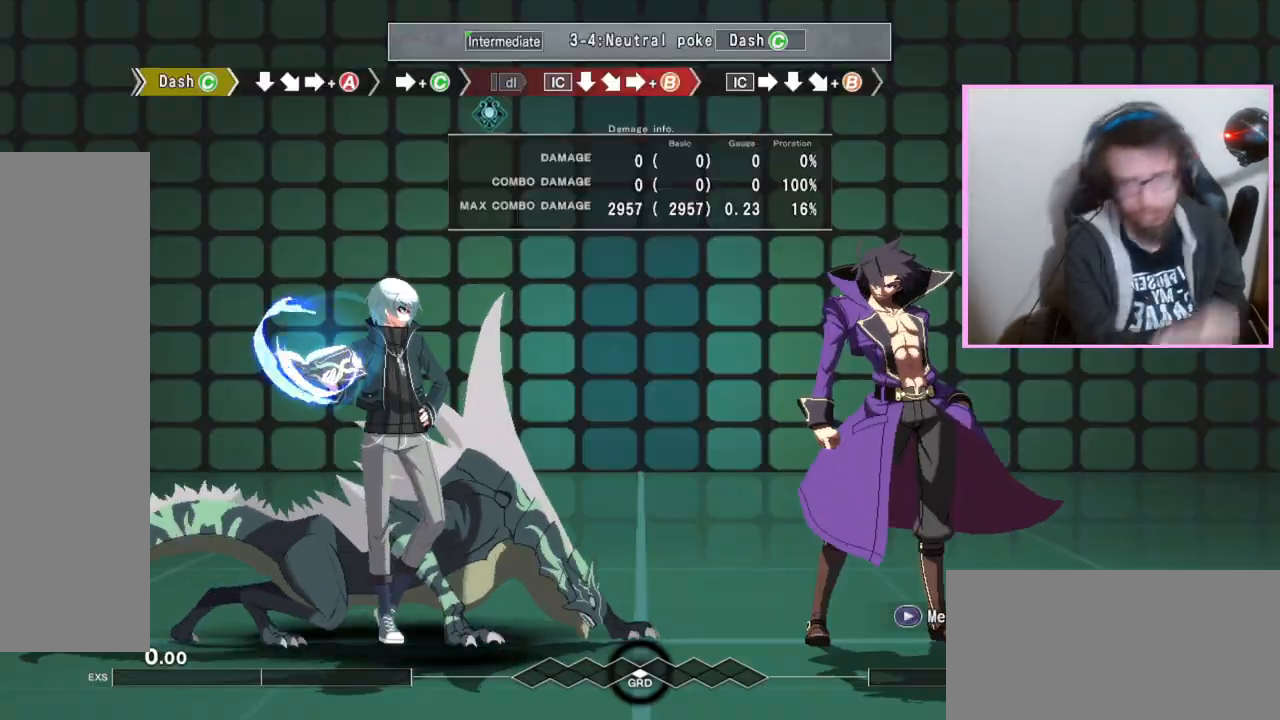
{"dt_ms": 500, "buttons": [], "events": []}
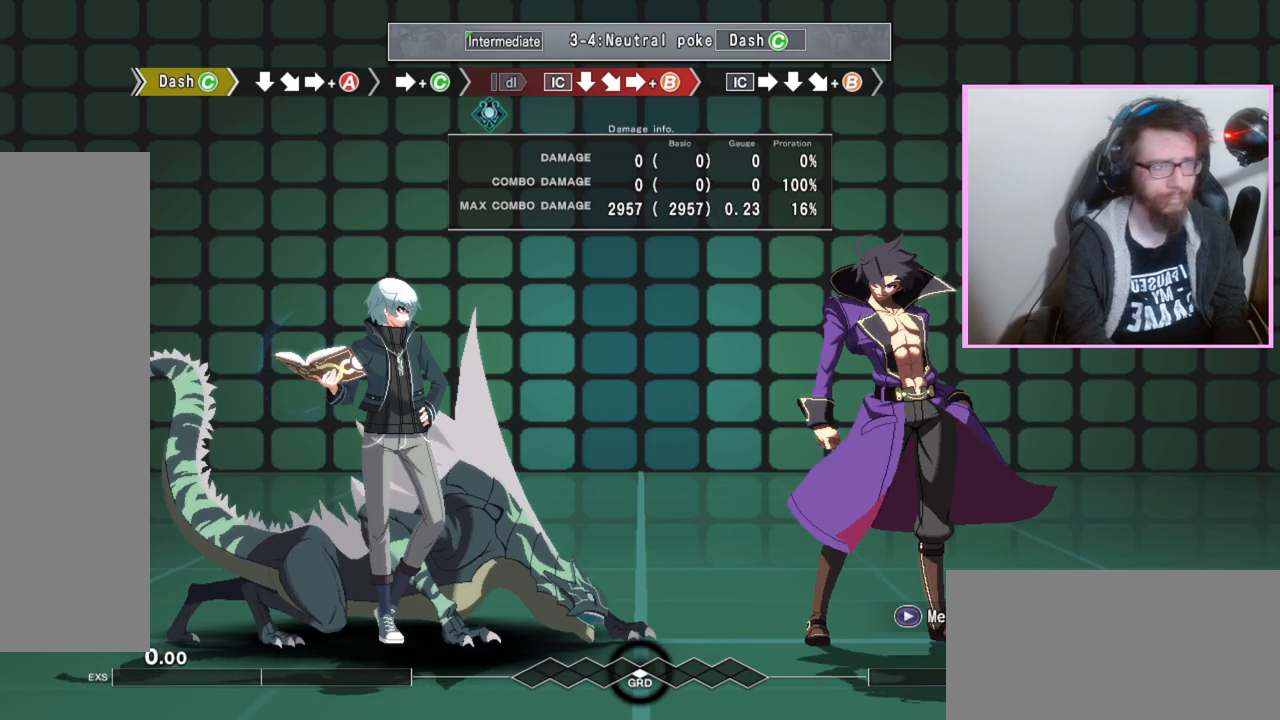
{"dt_ms": 500, "buttons": ["C"], "events": [[433, "C", "down"]]}
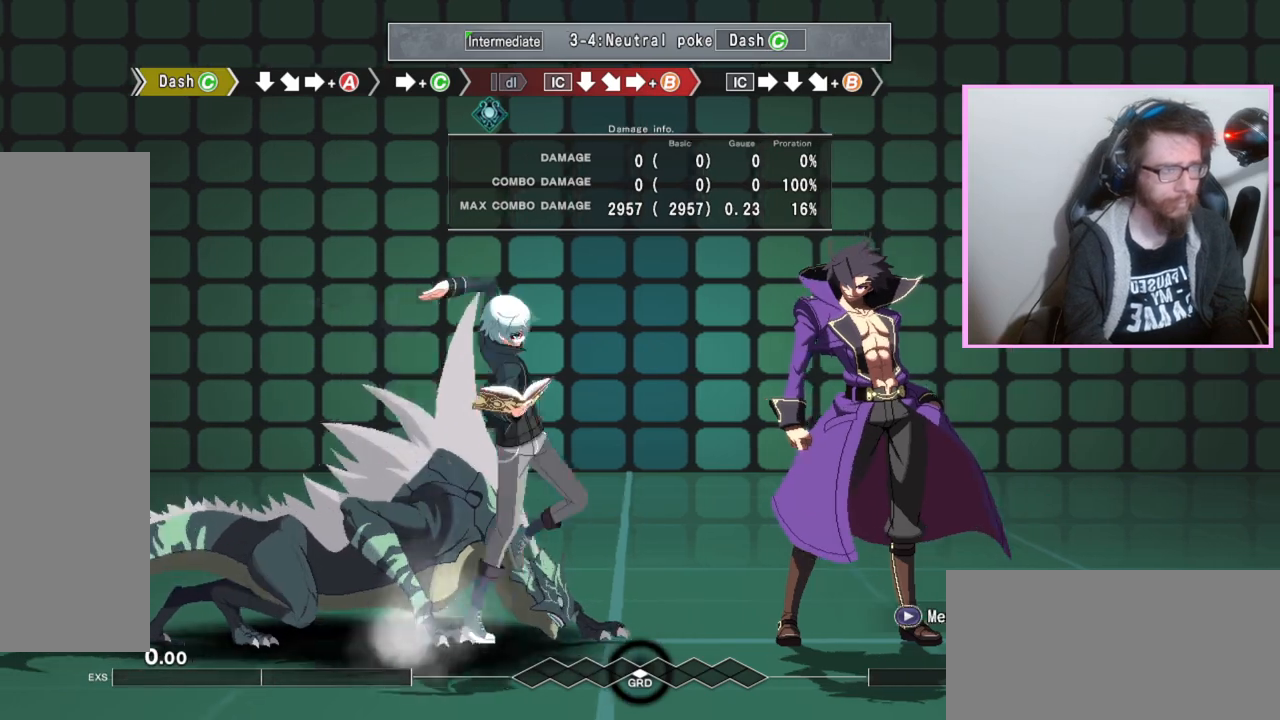
{"dt_ms": 500, "buttons": [], "events": [[17, "C", "up"], [183, "DPAD_DOWN", "down"], [283, "DPAD_DOWN", "up"], [300, "A", "down"], [400, "A", "up"]]}
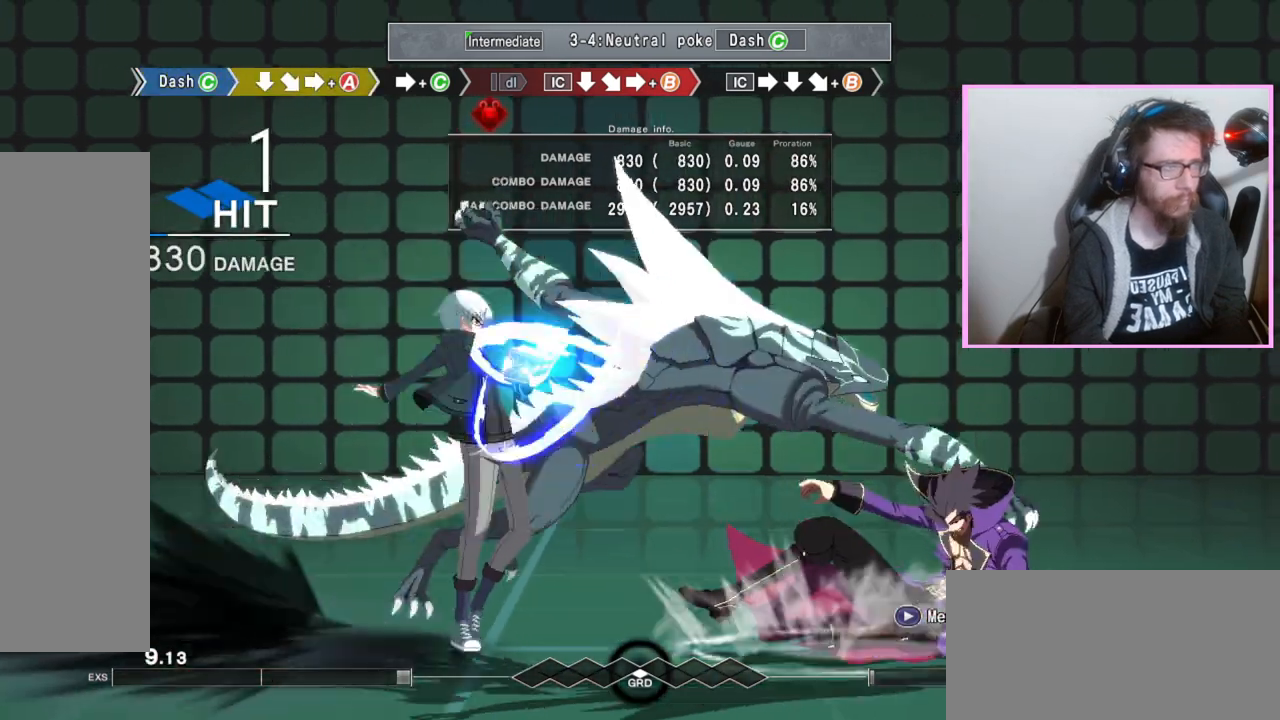
{"dt_ms": 500, "buttons": ["DPAD_DOWN"]}
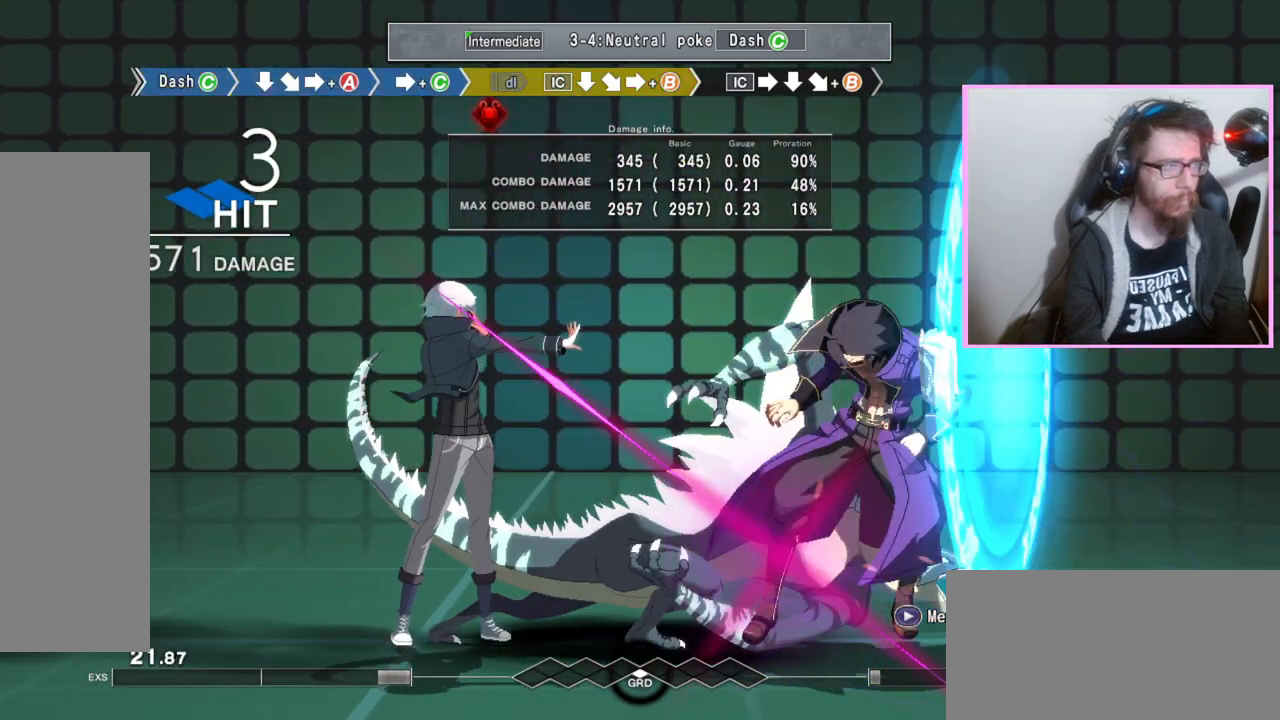
{"dt_ms": 500, "buttons": ["B"], "events": [[100, "DPAD_DOWN", "up"], [150, "B", "down"]]}
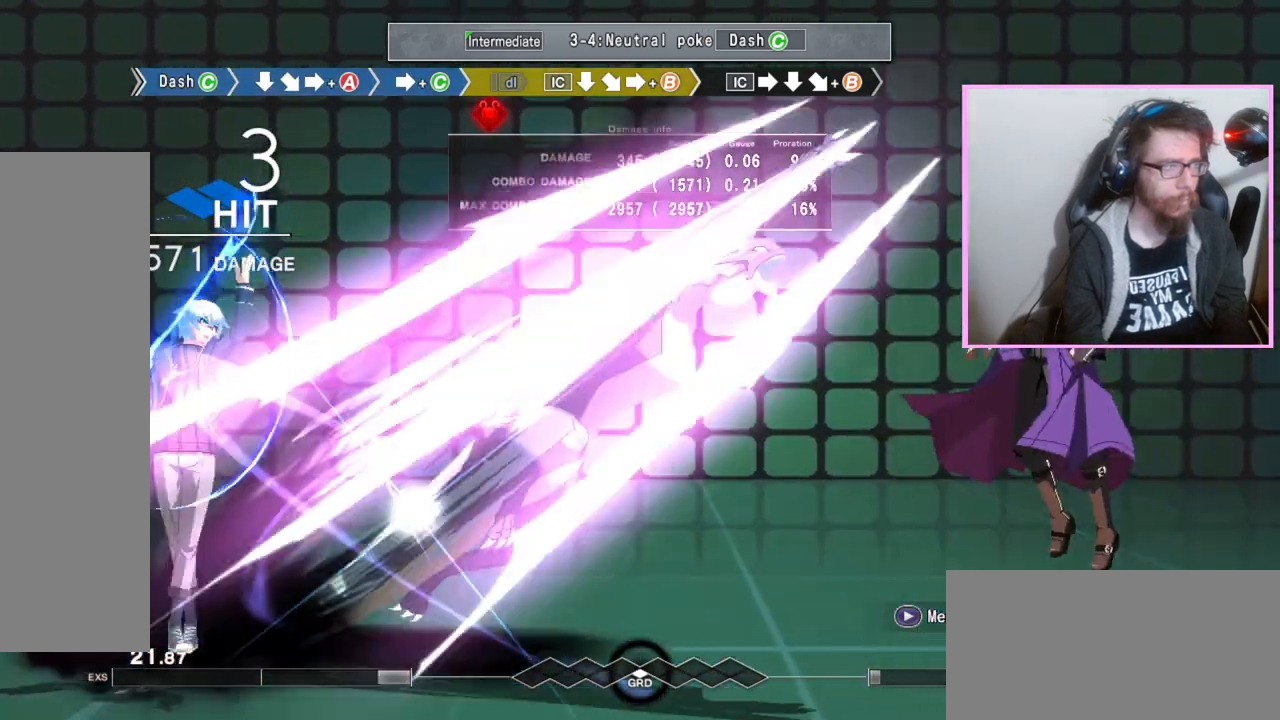
{"dt_ms": 500, "buttons": ["B"], "events": [[400, "B", "up"], [417, "DPAD_DOWN", "down"], [500, "B", "down"], [500, "DPAD_DOWN", "up"]]}
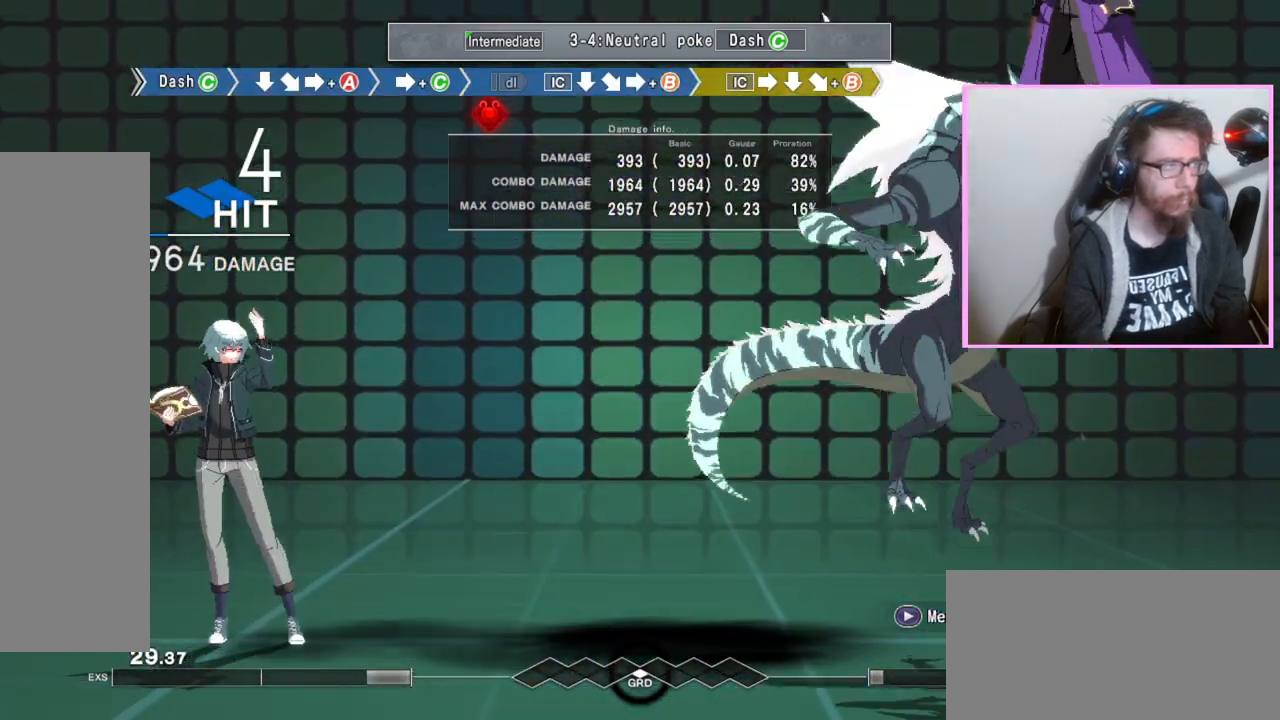
{"dt_ms": 500, "buttons": [], "events": [[67, "B", "up"]]}
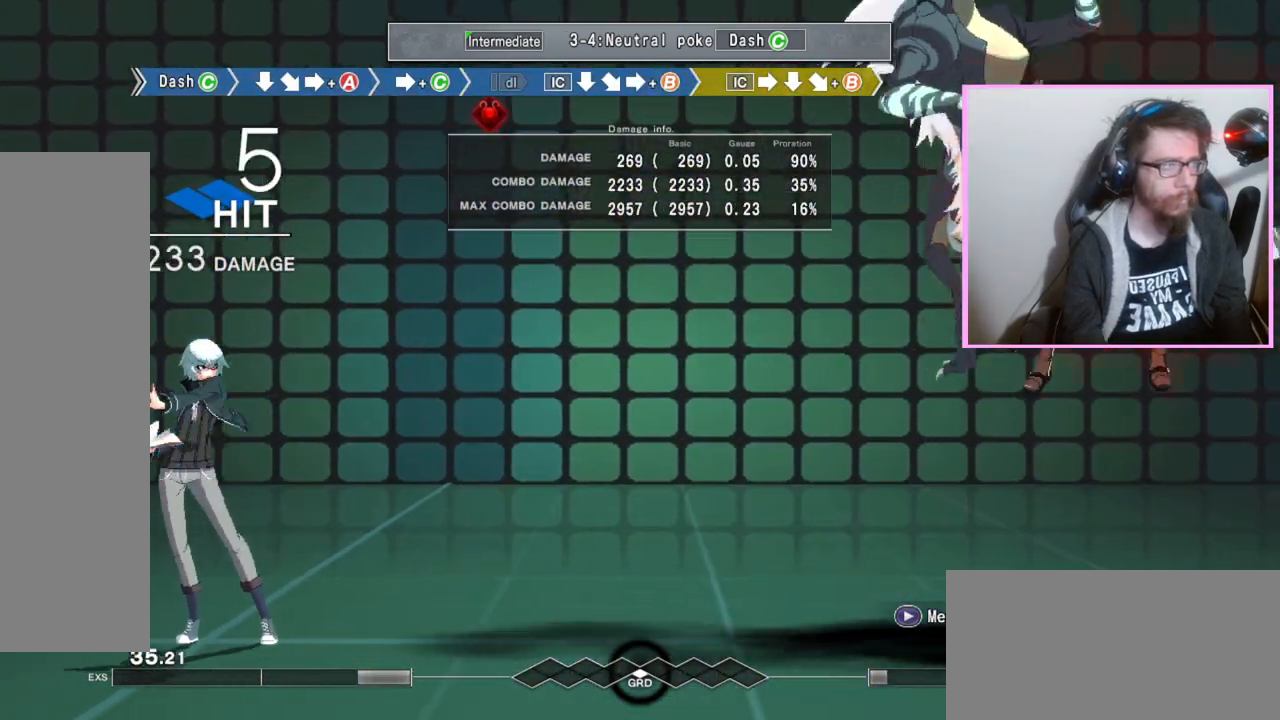
{"dt_ms": 500, "buttons": [], "events": []}
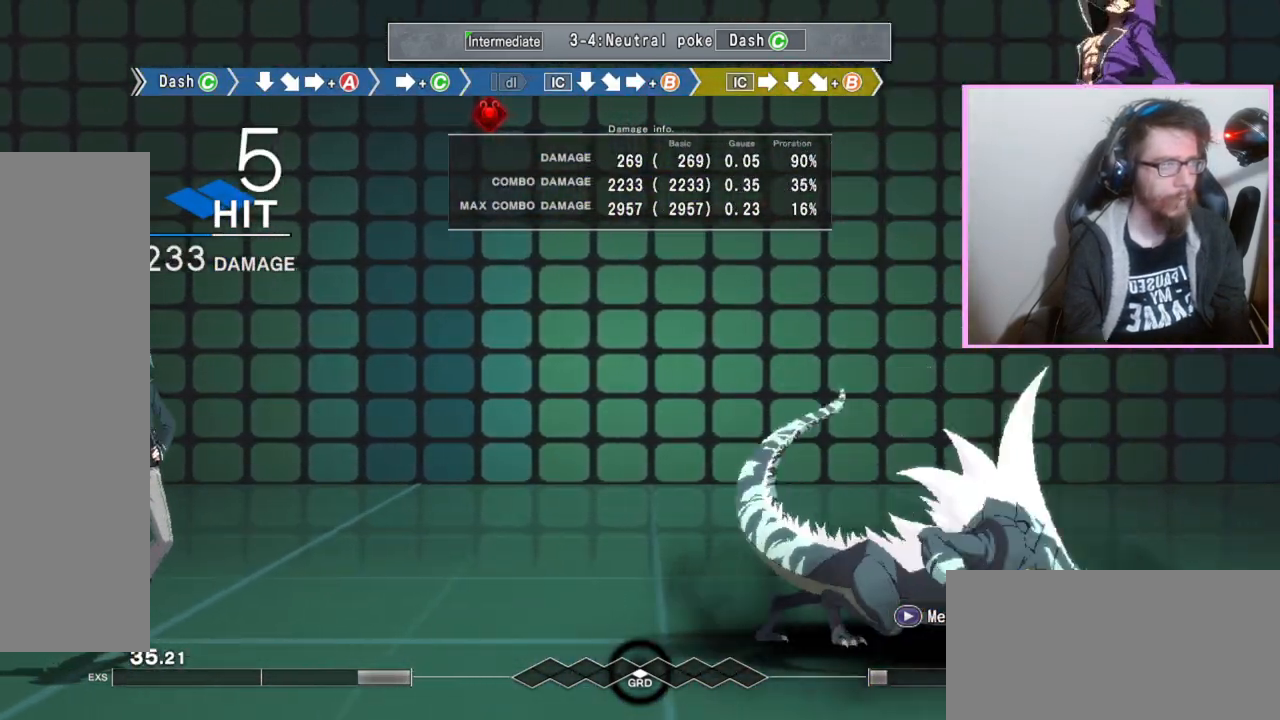
{"dt_ms": 500, "buttons": [], "events": []}
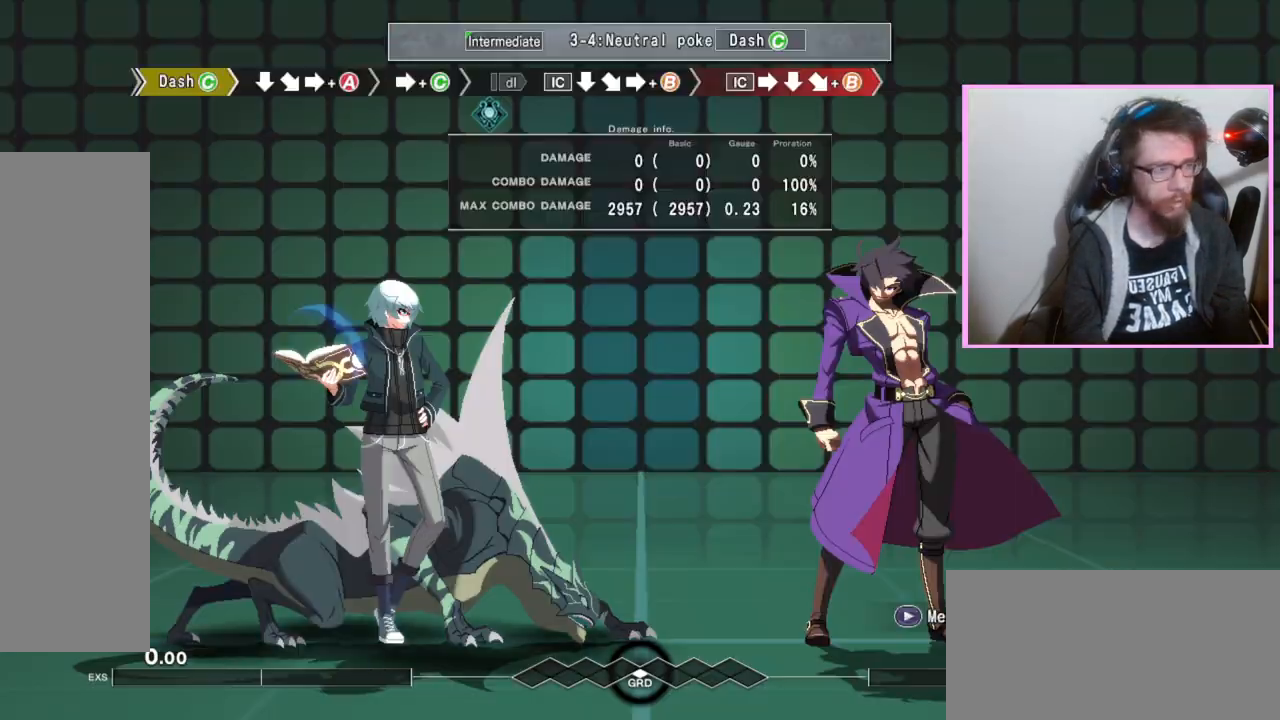
{"dt_ms": 500, "buttons": [], "events": []}
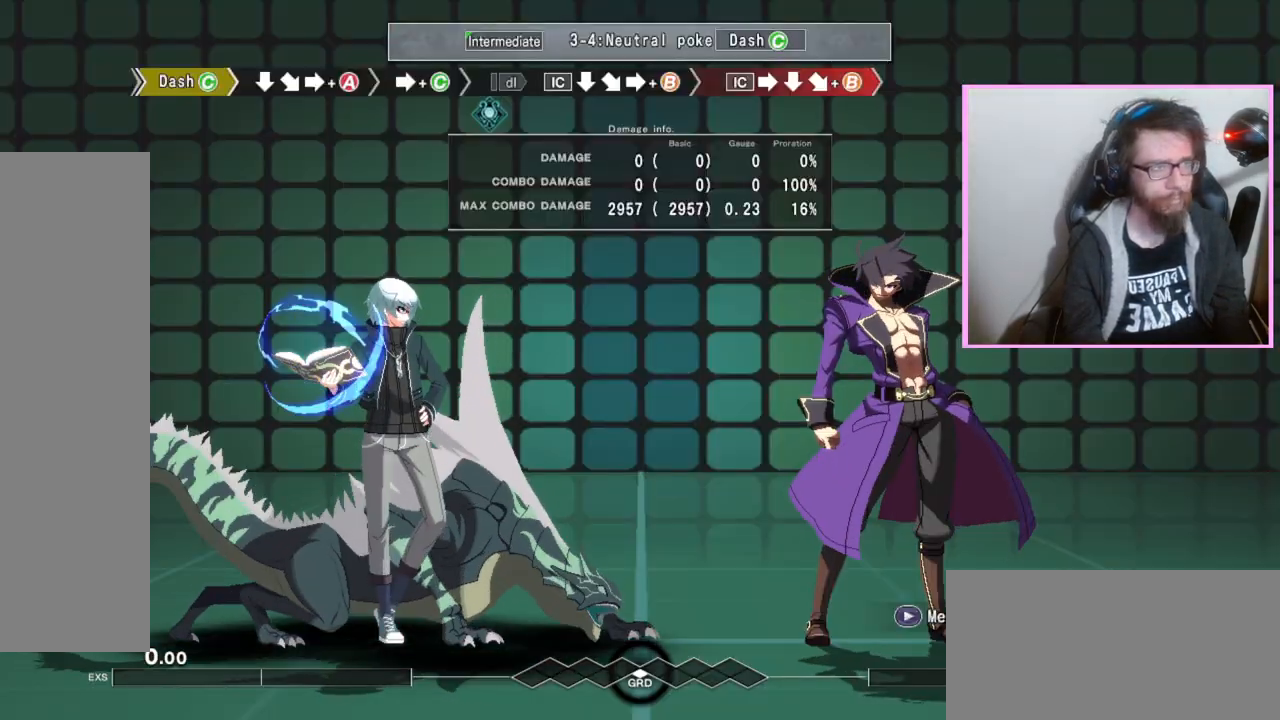
{"dt_ms": 500, "buttons": ["DPAD_DOWN"], "events": [[267, "C", "down"], [317, "C", "up"], [467, "DPAD_DOWN", "down"]]}
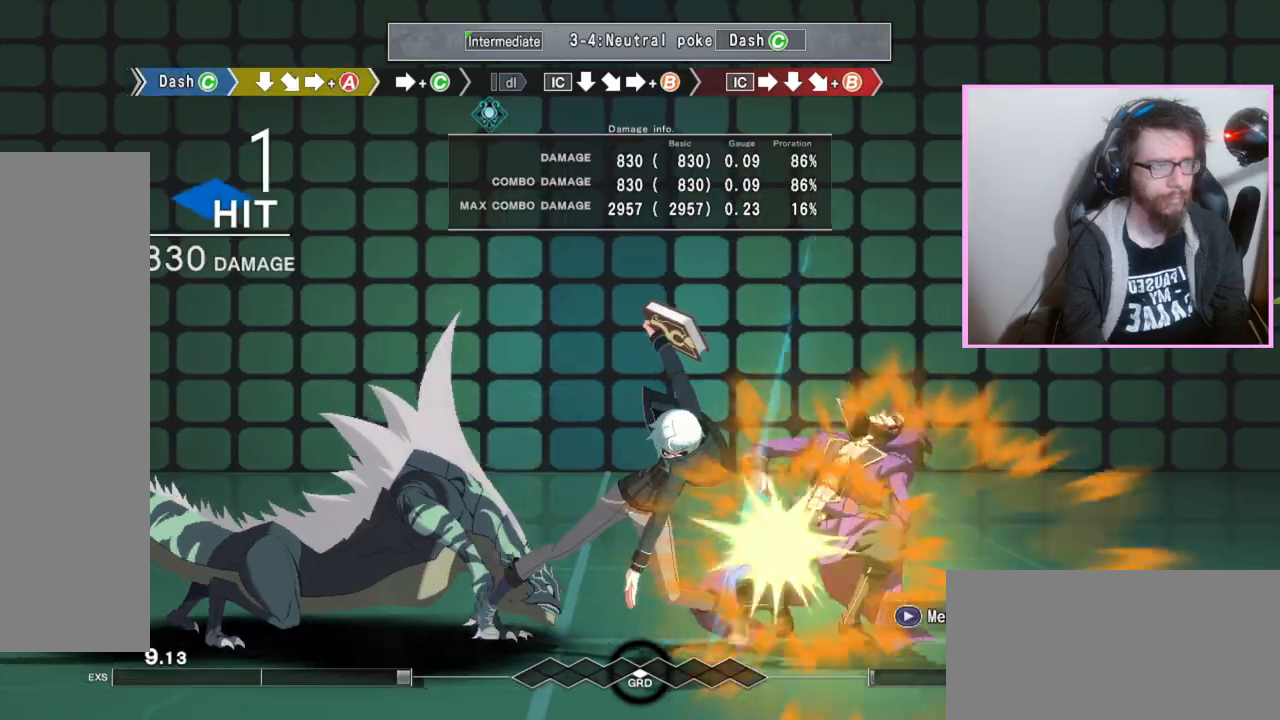
{"dt_ms": 500, "buttons": [], "events": [[33, "DPAD_DOWN", "up"], [83, "A", "down"], [500, "A", "up"]]}
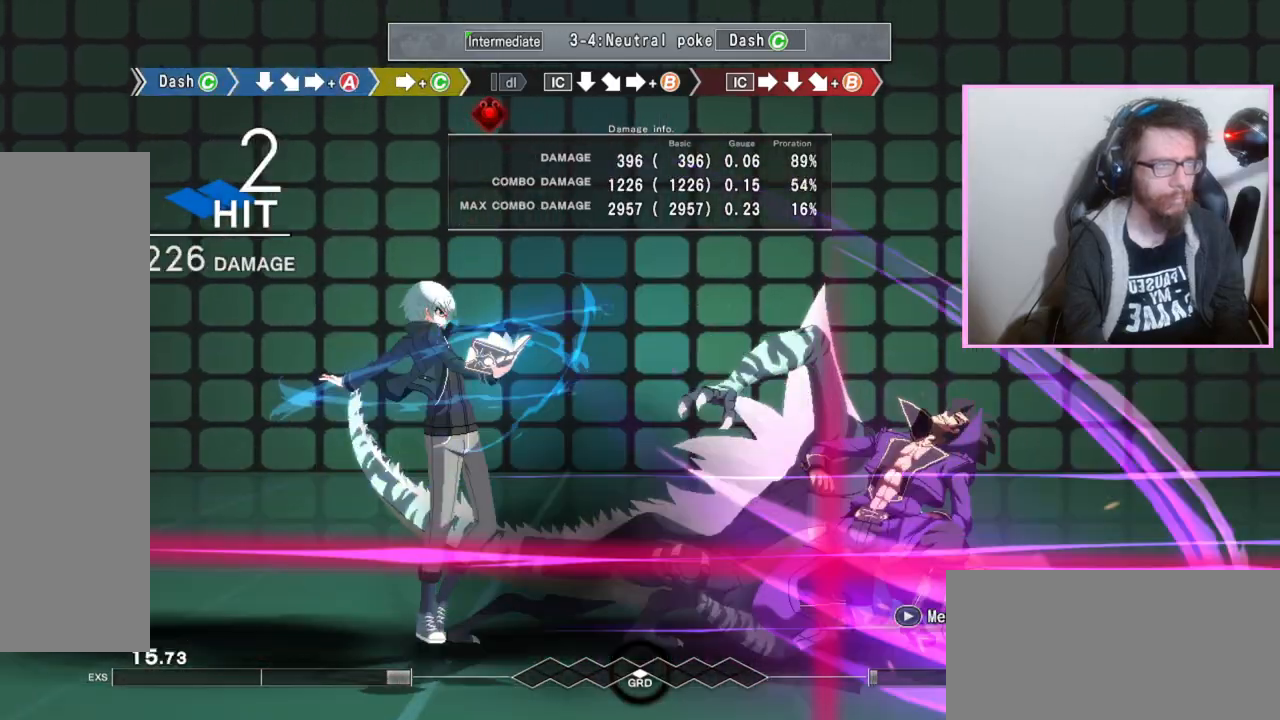
{"dt_ms": 500, "buttons": ["B"], "events": [[83, "C", "down"], [150, "C", "up"], [333, "DPAD_DOWN", "down"], [433, "DPAD_DOWN", "up"], [467, "B", "down"]]}
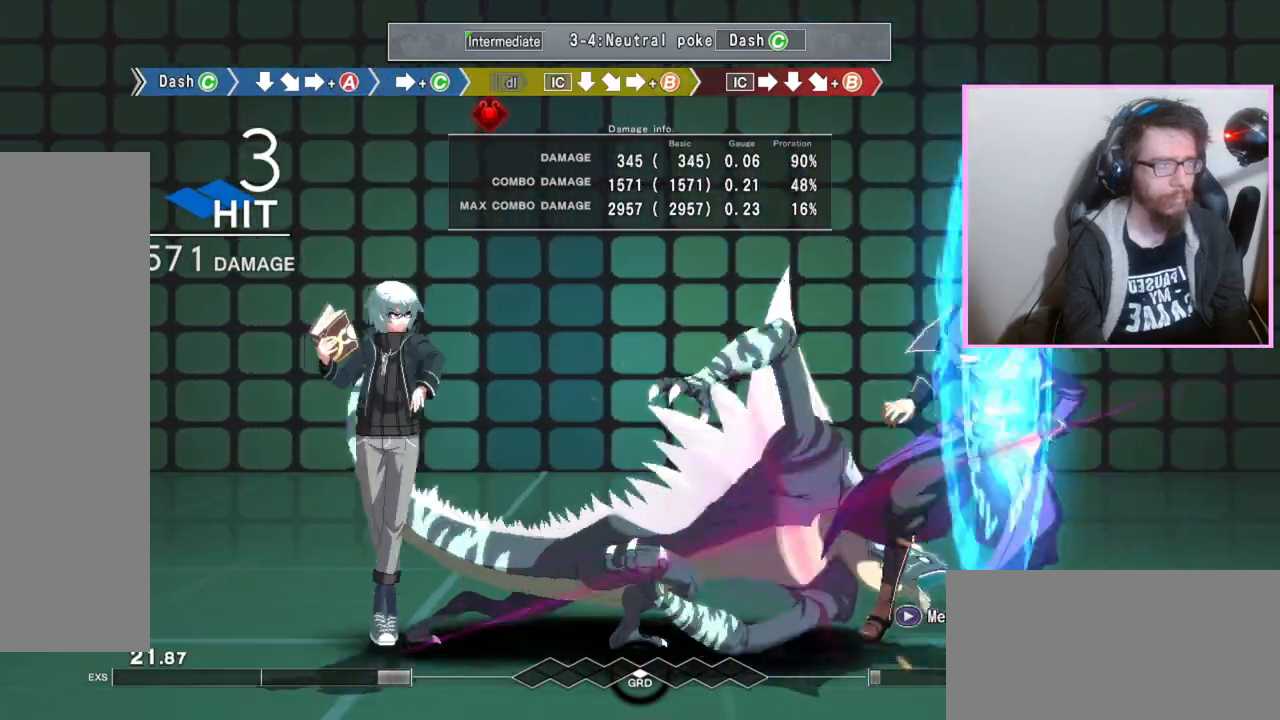
{"dt_ms": 500, "buttons": [], "events": [[400, "B", "up"]]}
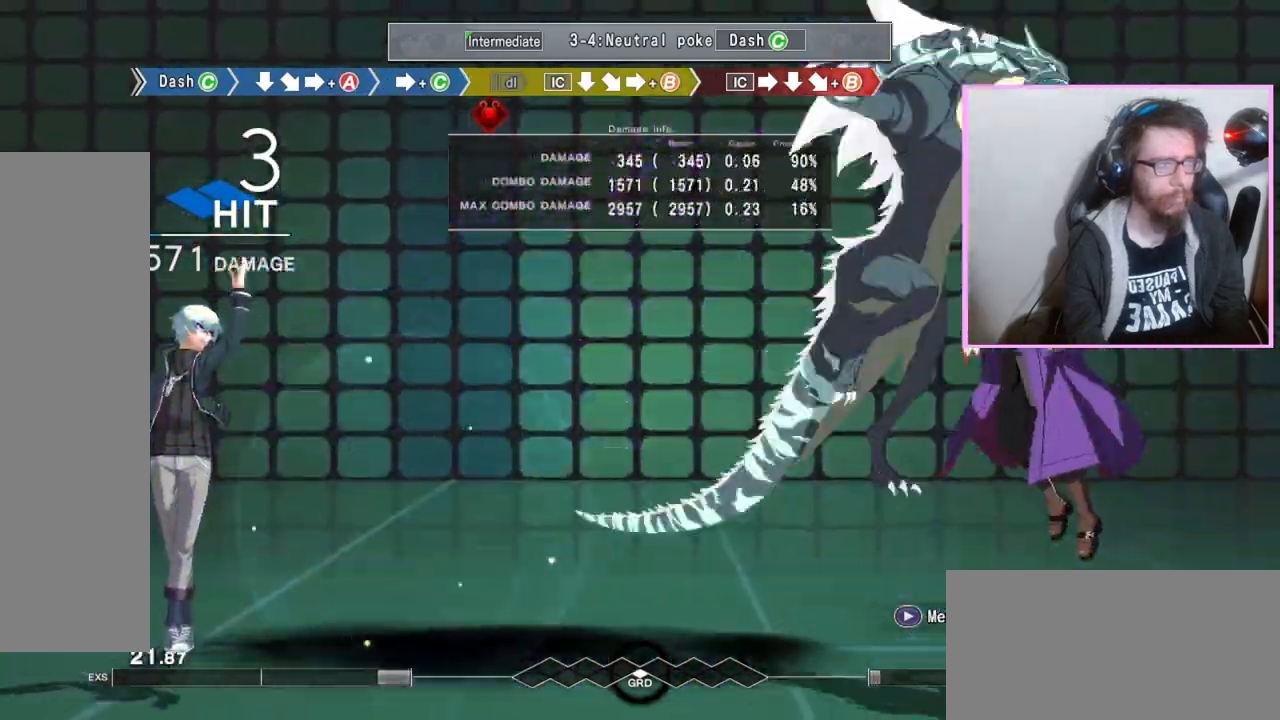
{"dt_ms": 1000, "buttons": []}
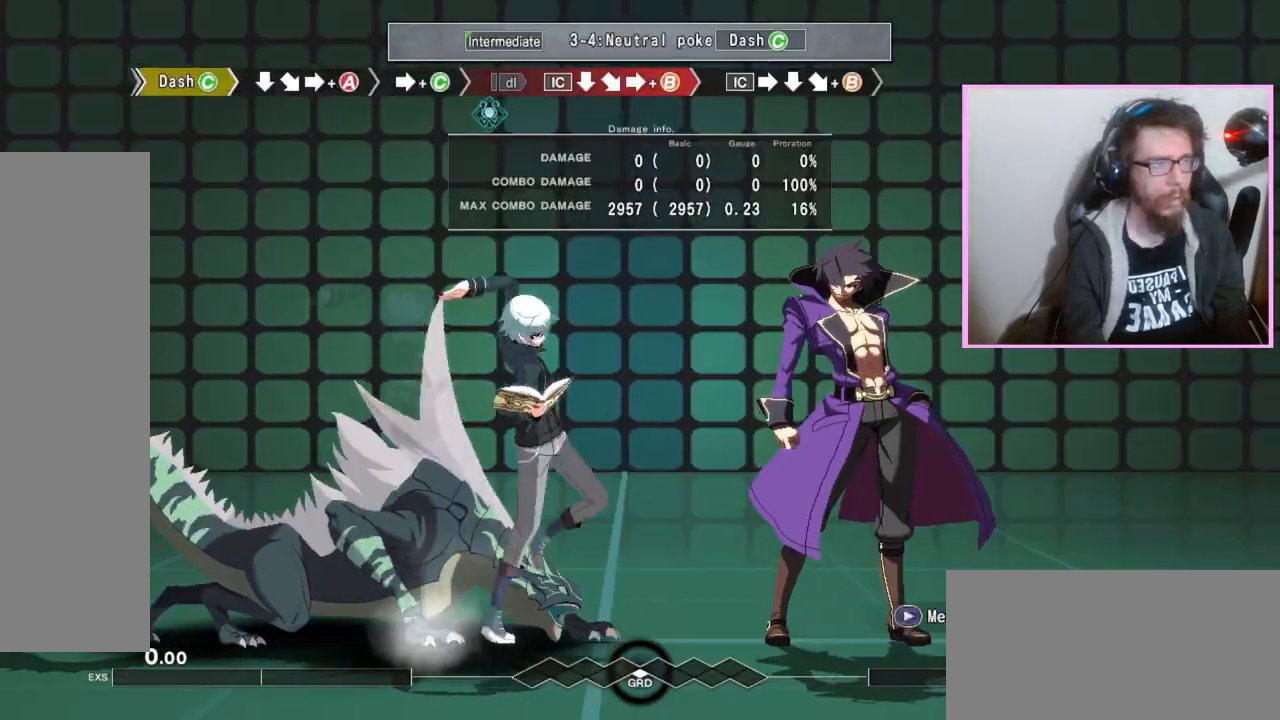
{"dt_ms": 500, "buttons": ["B"], "events": [[83, "DPAD_DOWN", "down"], [133, "DPAD_RIGHT", "down"], [183, "DPAD_DOWN", "up"], [217, "A", "down"], [217, "DPAD_RIGHT", "up"], [317, "A", "up"], [500, "B", "down"]]}
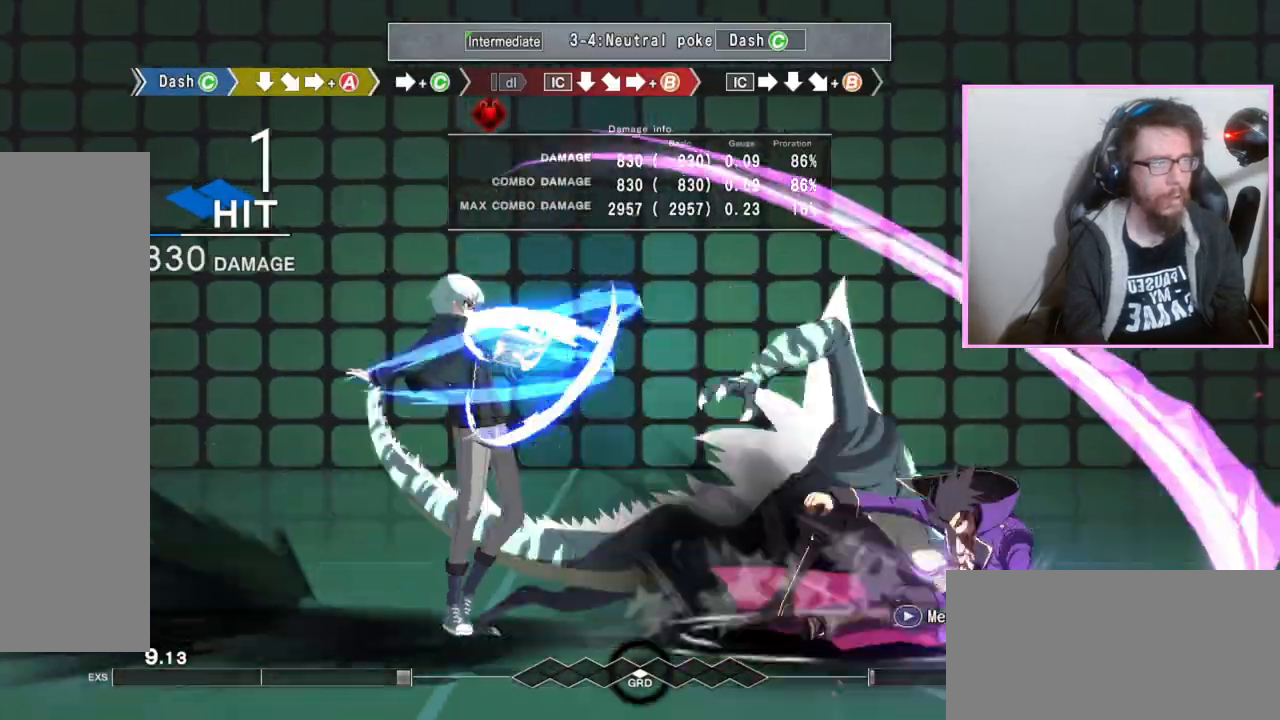
{"dt_ms": 500, "buttons": [], "events": [[50, "B", "up"], [67, "C", "down"], [167, "C", "up"], [317, "DPAD_DOWN", "down"], [433, "DPAD_DOWN", "up"]]}
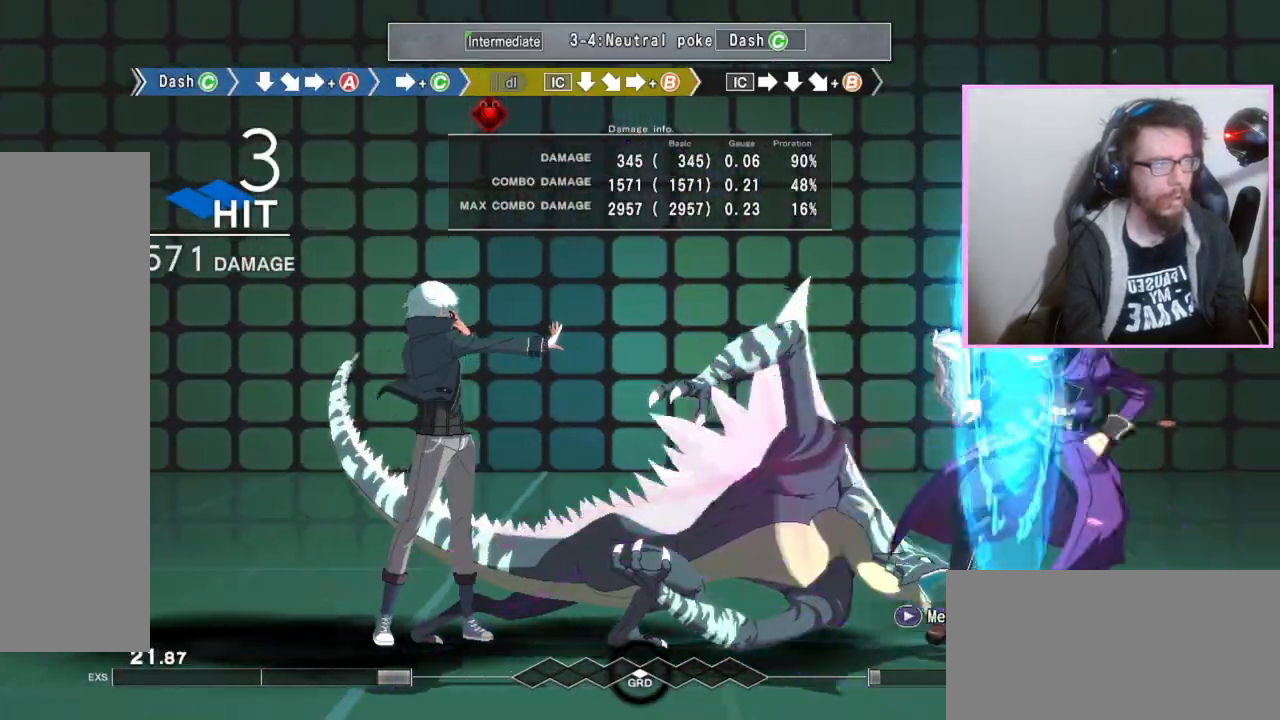
{"dt_ms": 500, "buttons": ["B"], "events": [[50, "B", "down"]]}
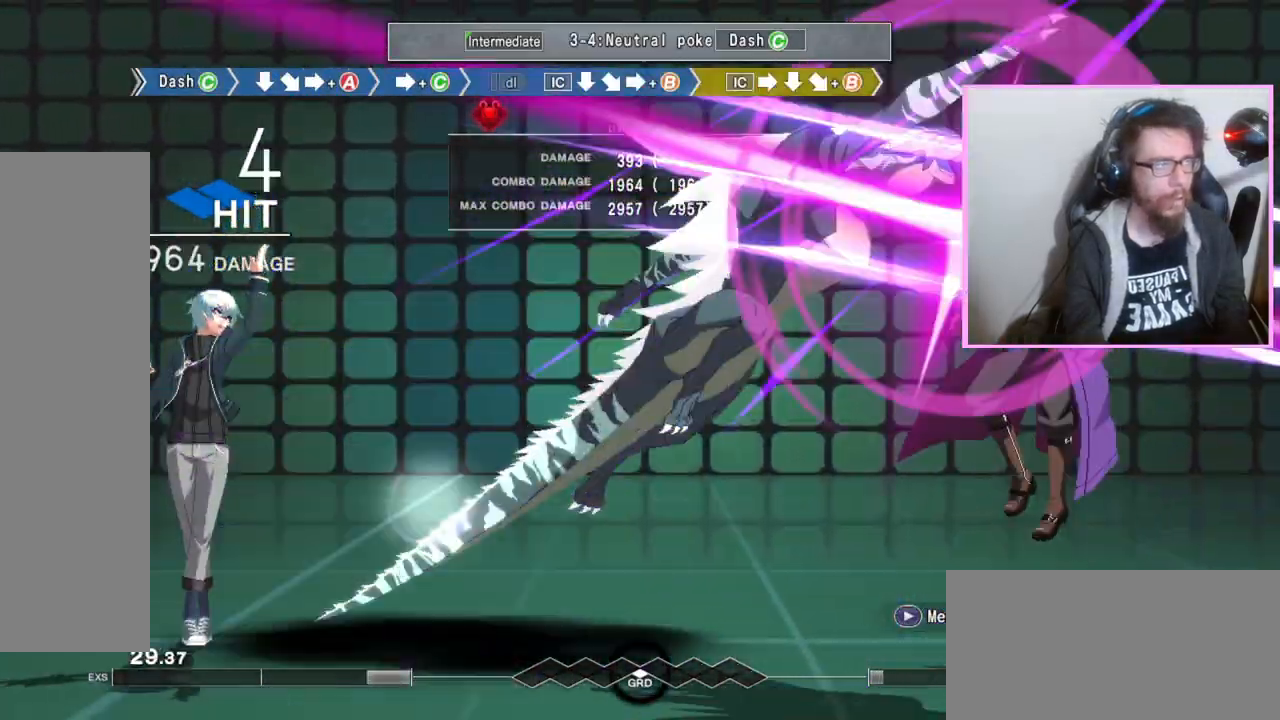
{"dt_ms": 500, "buttons": [], "events": [[183, "B", "up"], [200, "DPAD_DOWN", "down"], [317, "B", "down"], [333, "DPAD_DOWN", "up"], [383, "B", "up"]]}
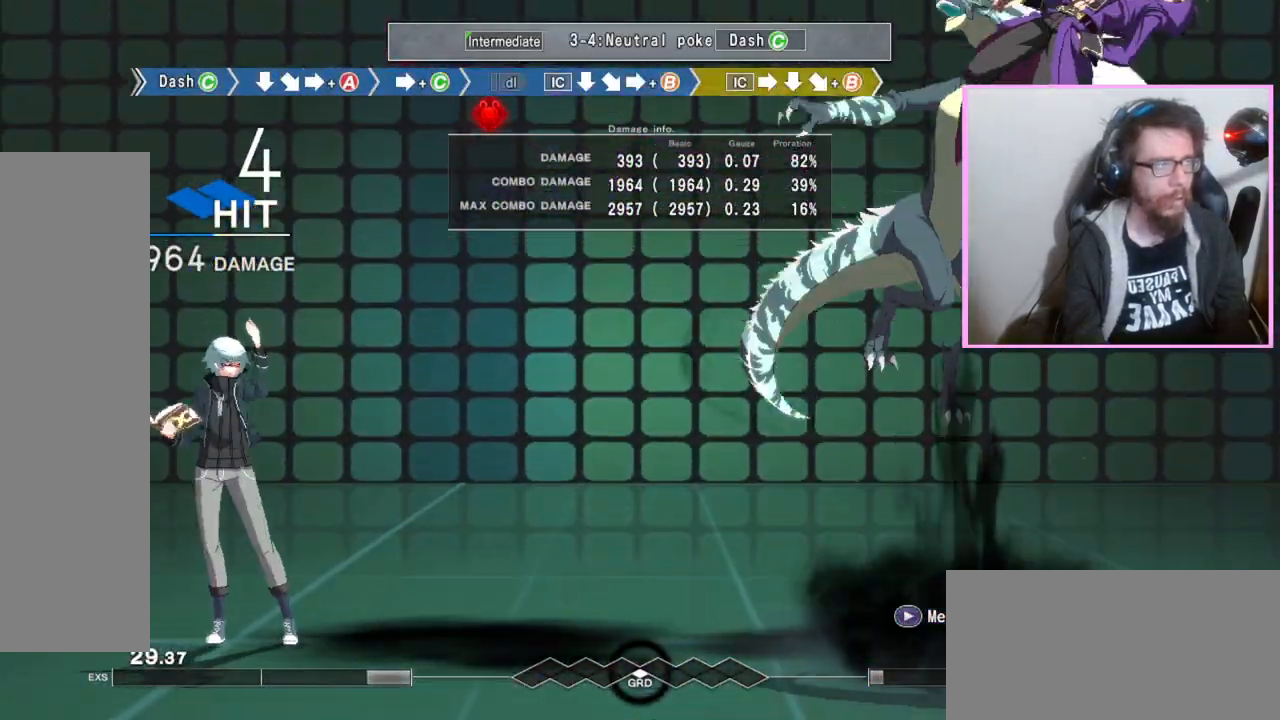
{"dt_ms": 500, "buttons": [], "events": []}
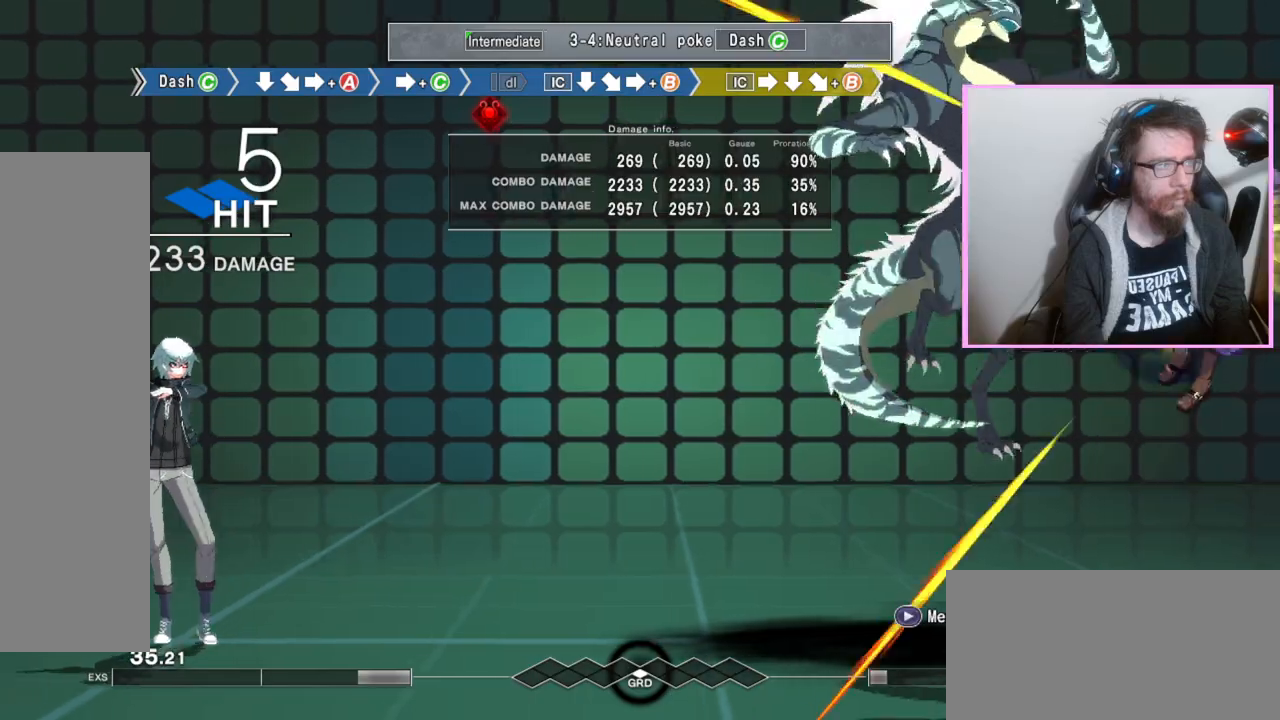
{"dt_ms": 500, "buttons": [], "events": []}
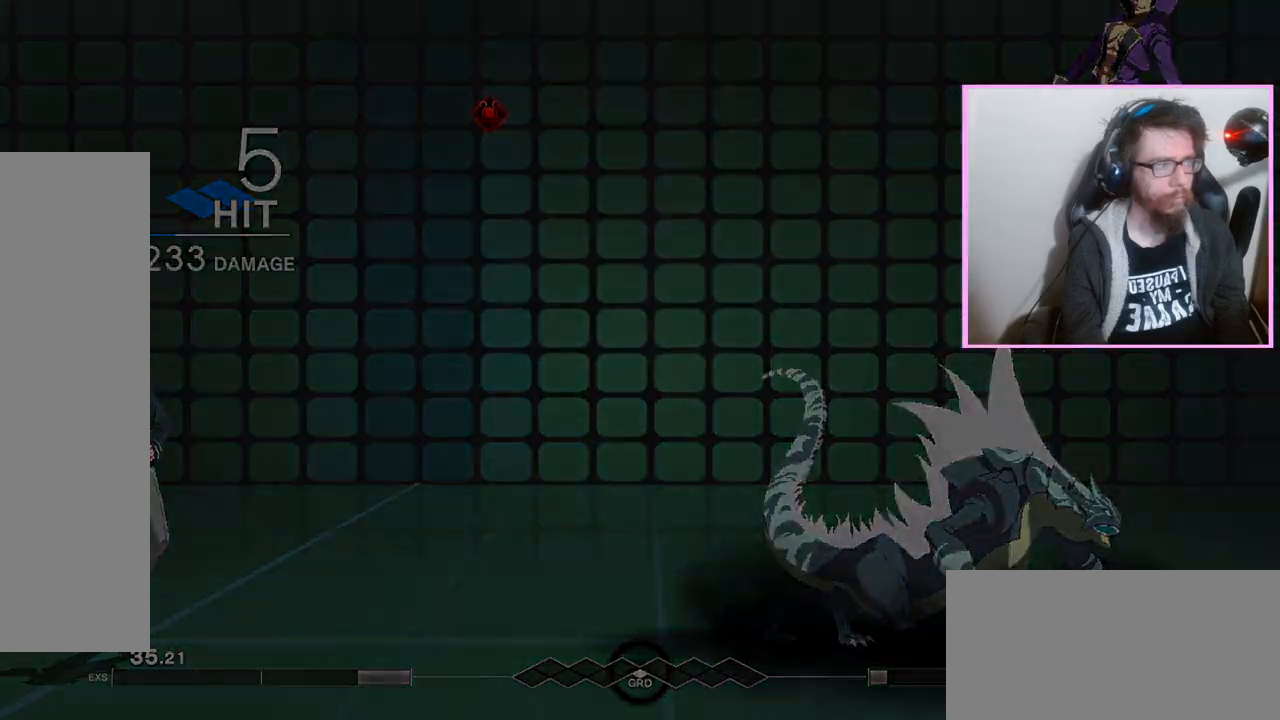
{"dt_ms": 500, "buttons": [], "events": []}
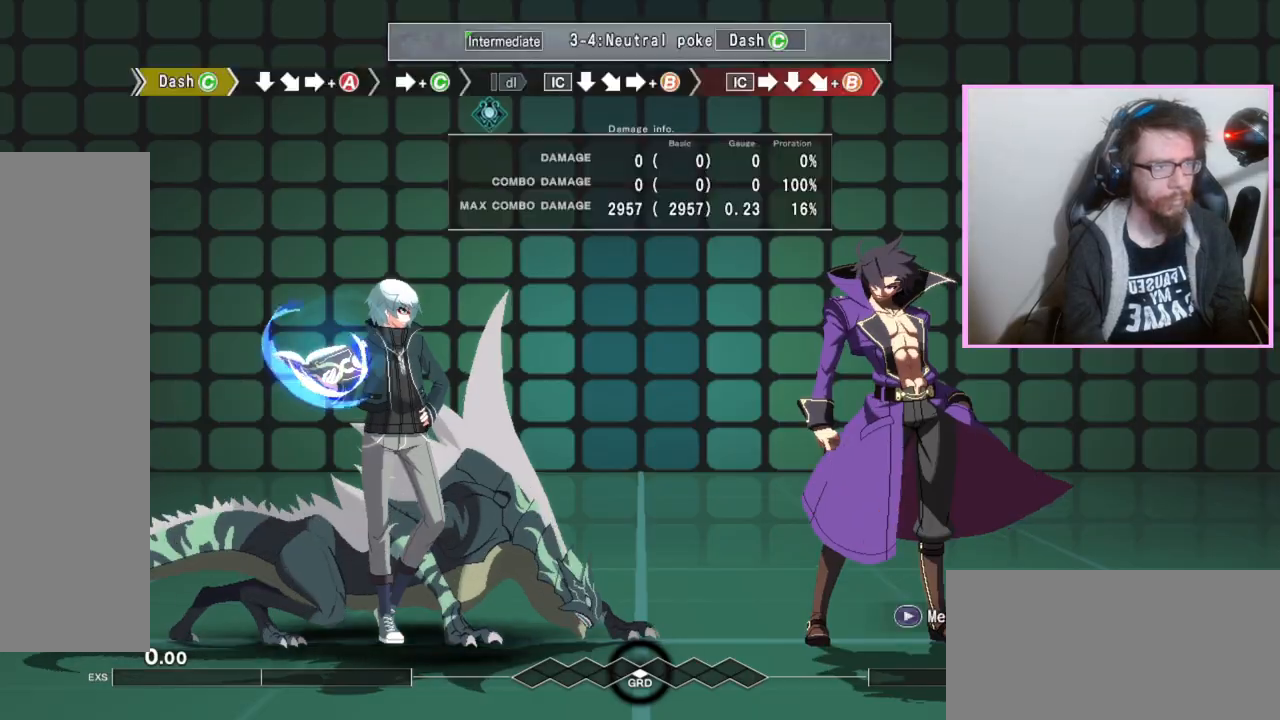
{"dt_ms": 500, "buttons": [], "events": []}
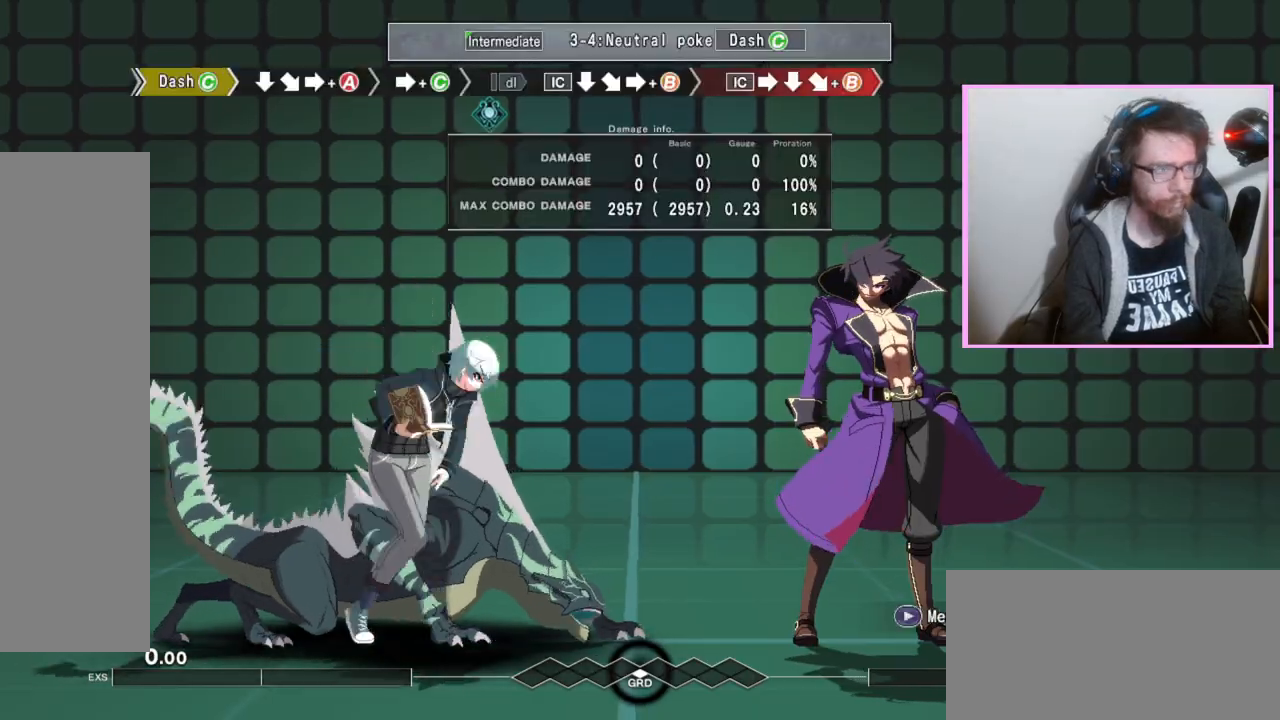
{"dt_ms": 500, "buttons": [], "events": [[17, "C", "down"], [83, "C", "up"], [233, "DPAD_DOWN", "down"], [333, "DPAD_DOWN", "up"], [367, "A", "down"], [483, "A", "up"]]}